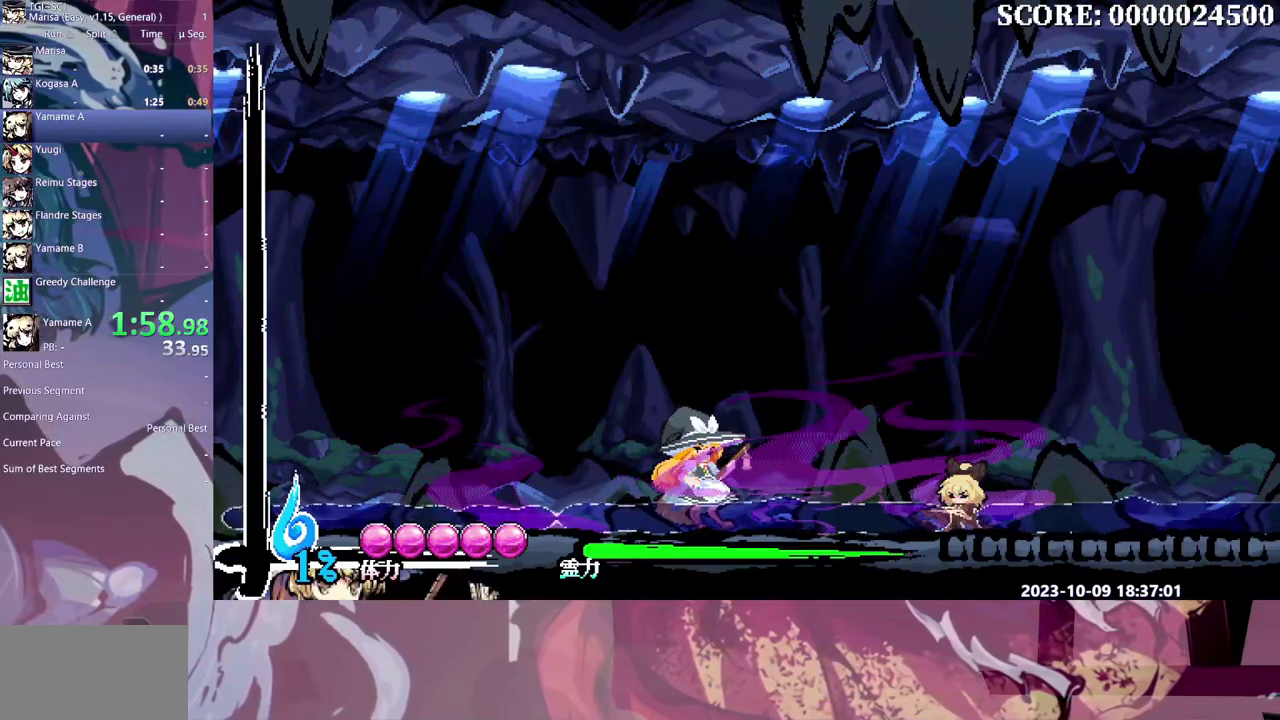
Gameplay with a controller (Xbox layout); each line is a JSON object with the inputs held at the frame after it. "events" lists button and stick changes between this image and that frame as [ms after this image, input, new state], when the widget could be followed in between. Not read: B DPAD_UP L1 L2 L3 R1 R2 R3 Y.
{"buttons": ["DPAD_RIGHT"], "events": []}
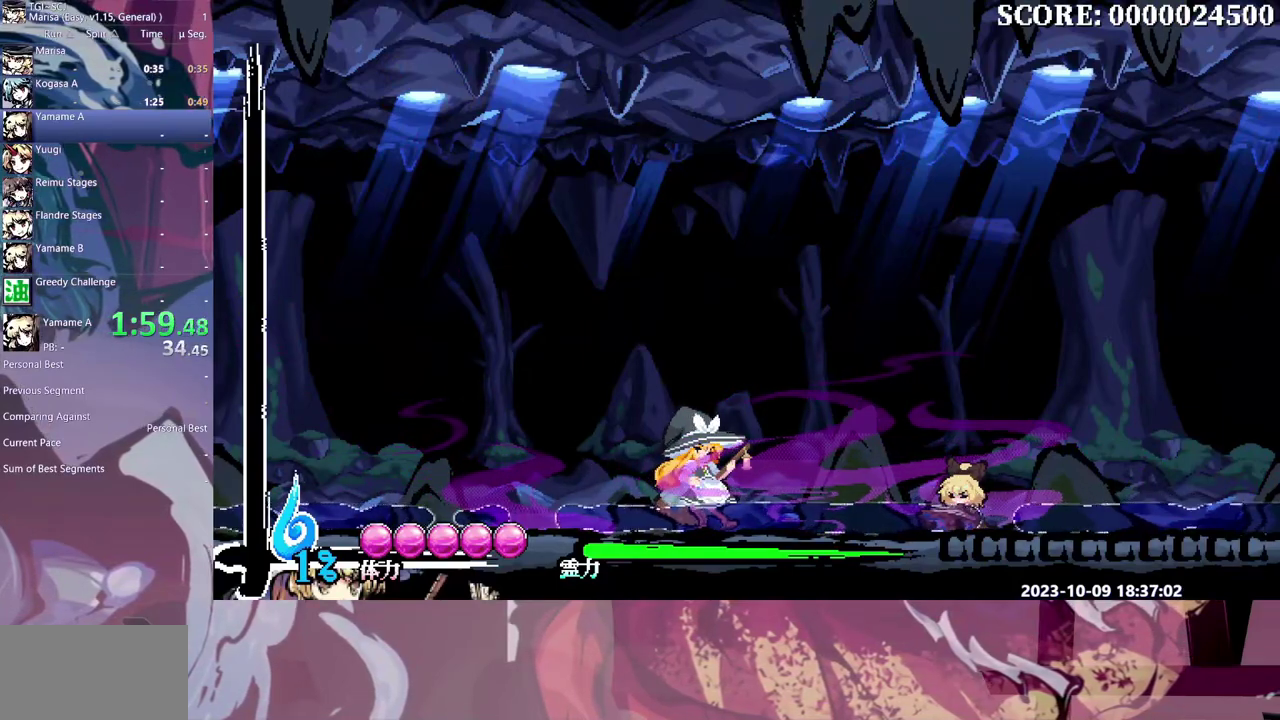
{"buttons": ["DPAD_RIGHT"], "events": []}
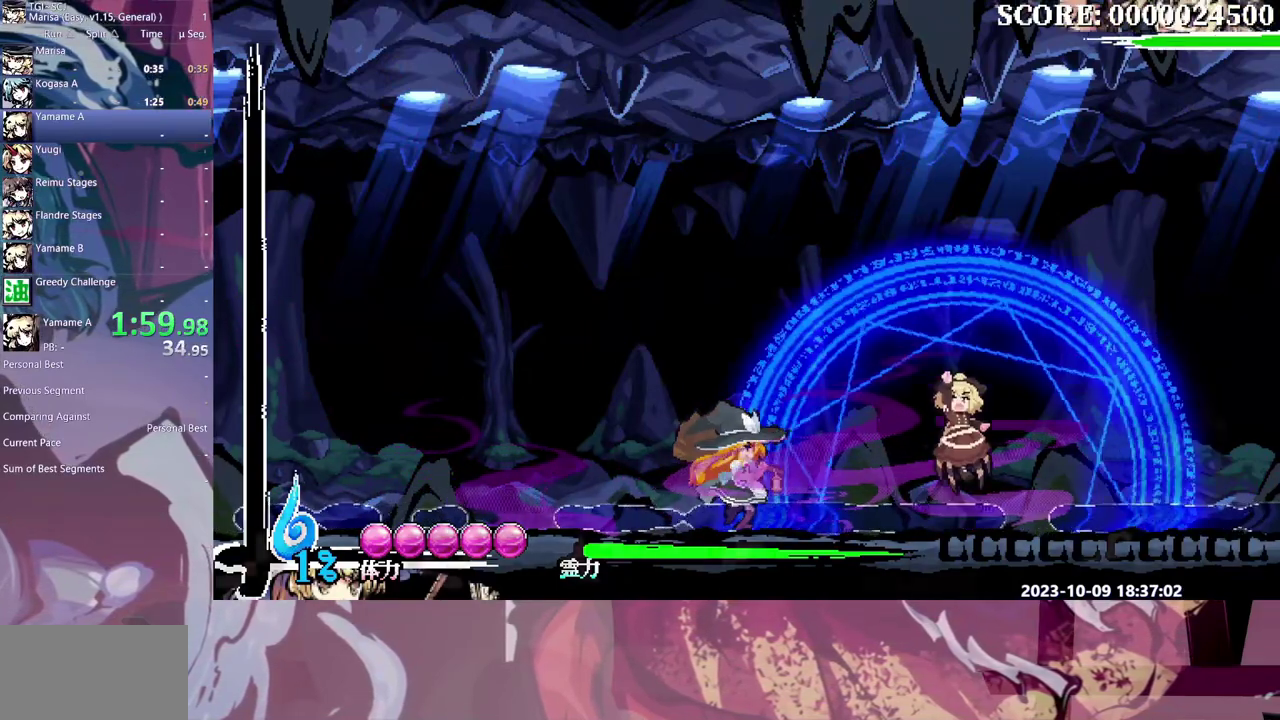
{"buttons": ["DPAD_RIGHT"], "events": []}
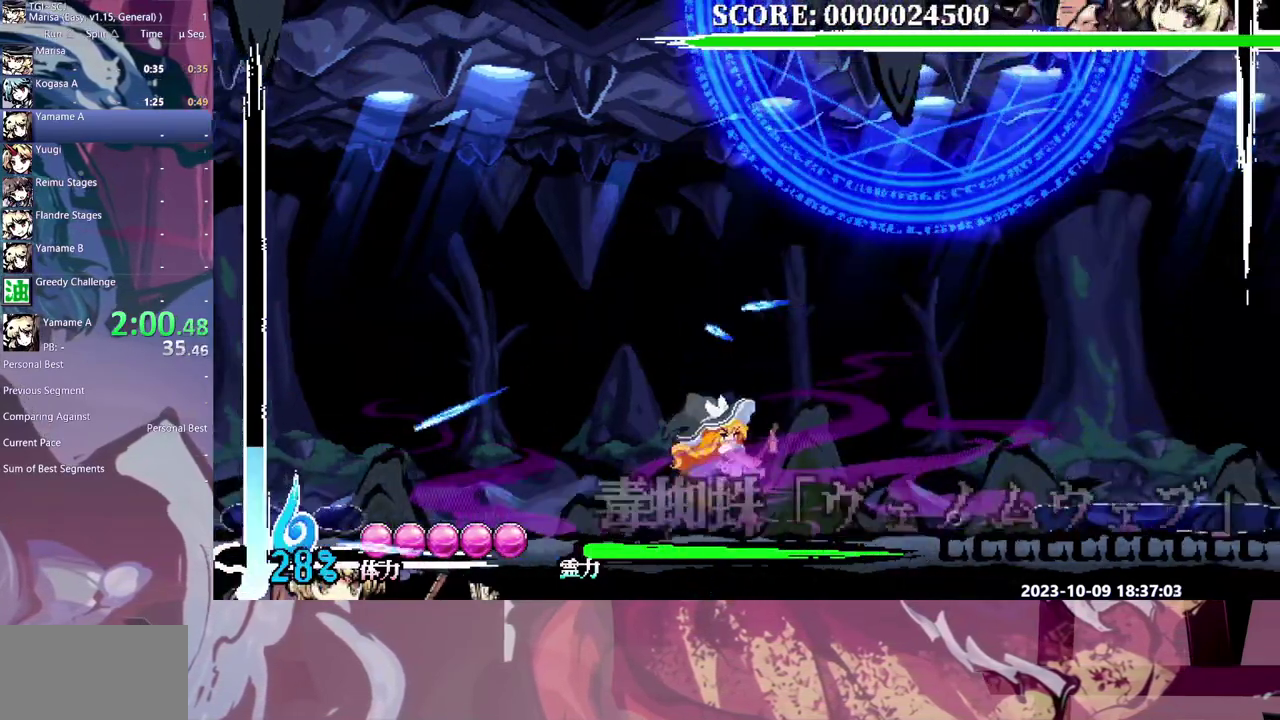
{"buttons": ["DPAD_RIGHT"], "events": []}
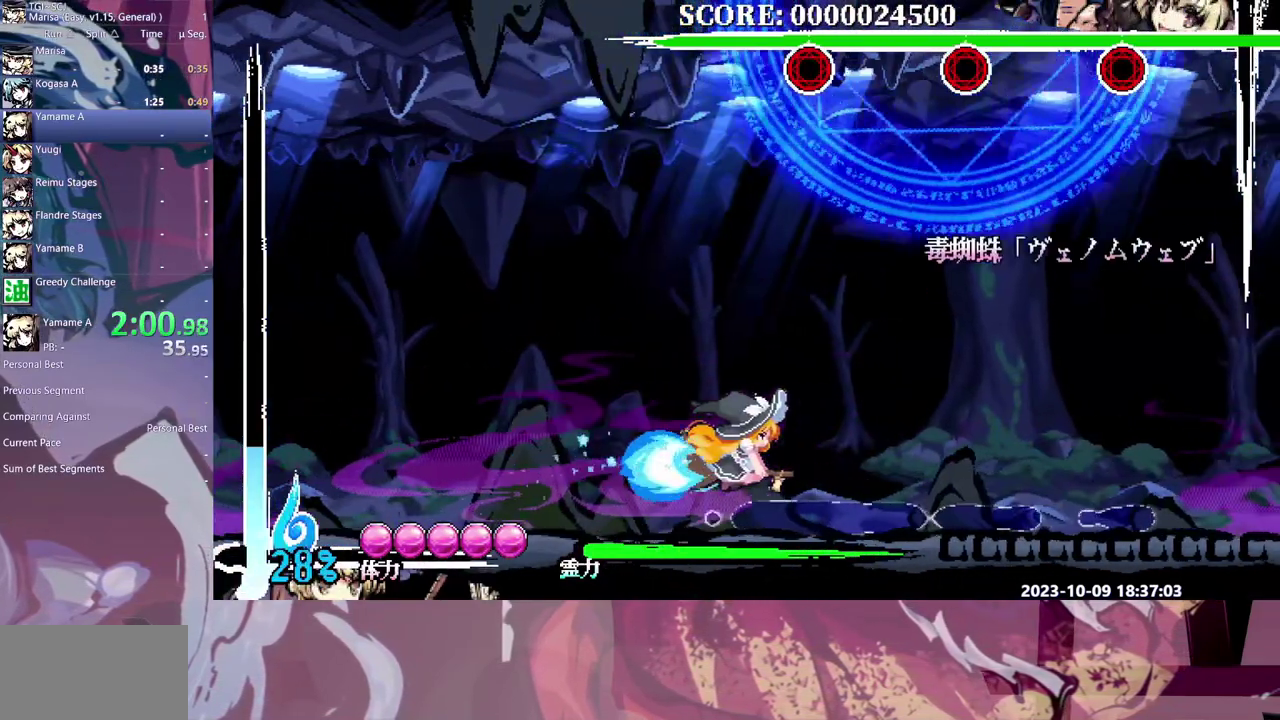
{"buttons": [], "events": [[367, "DPAD_RIGHT", "up"]]}
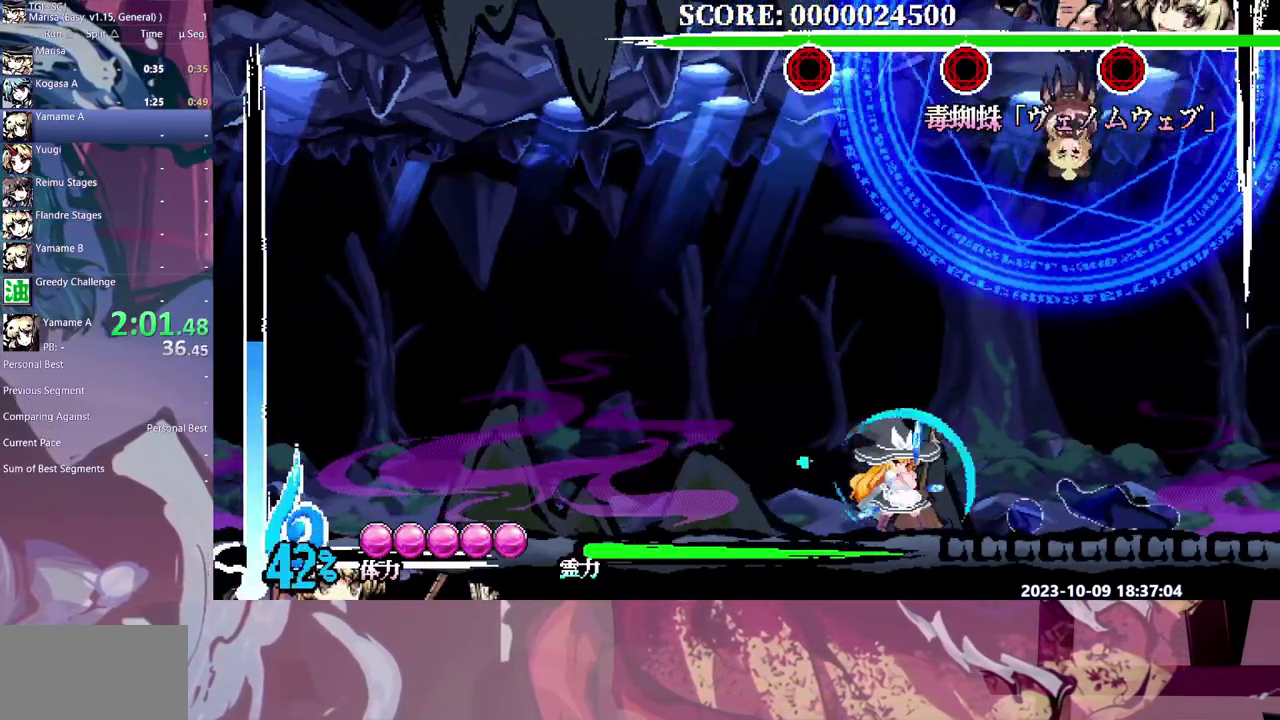
{"buttons": ["DPAD_LEFT"], "events": [[167, "DPAD_LEFT", "down"]]}
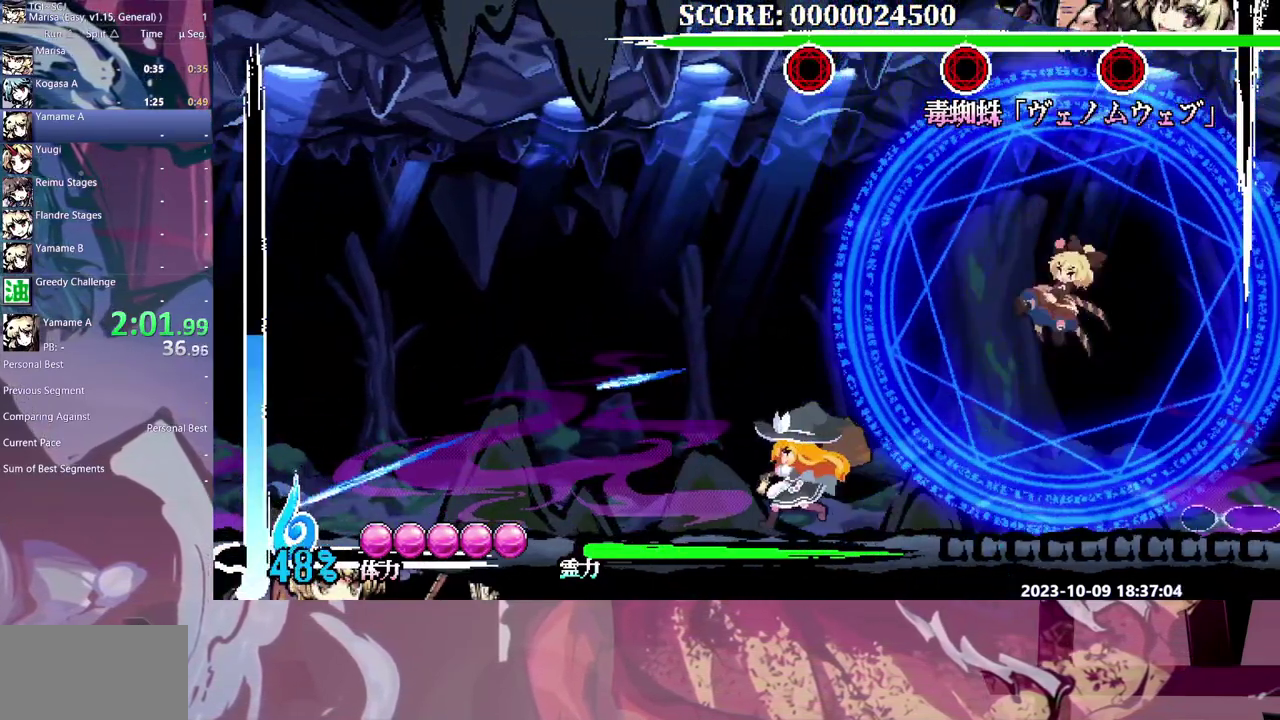
{"buttons": ["DPAD_RIGHT"], "events": [[117, "DPAD_LEFT", "up"], [300, "DPAD_RIGHT", "down"]]}
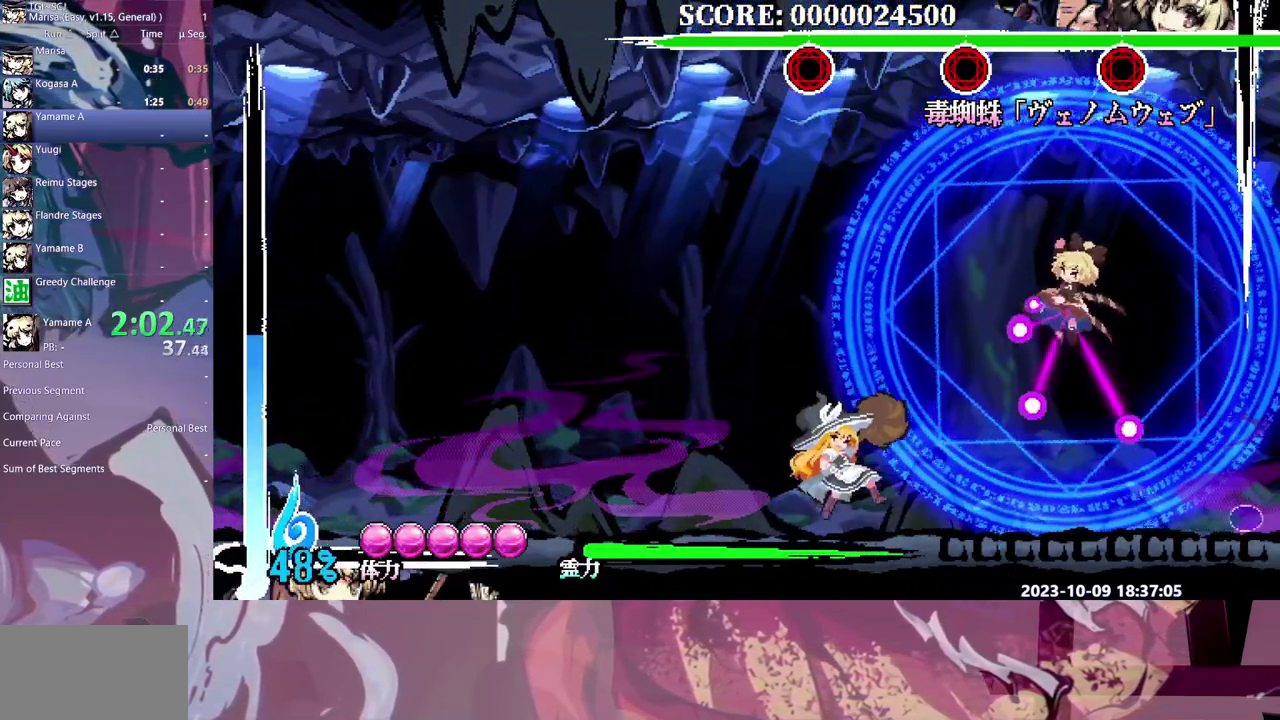
{"buttons": ["DPAD_RIGHT"], "events": []}
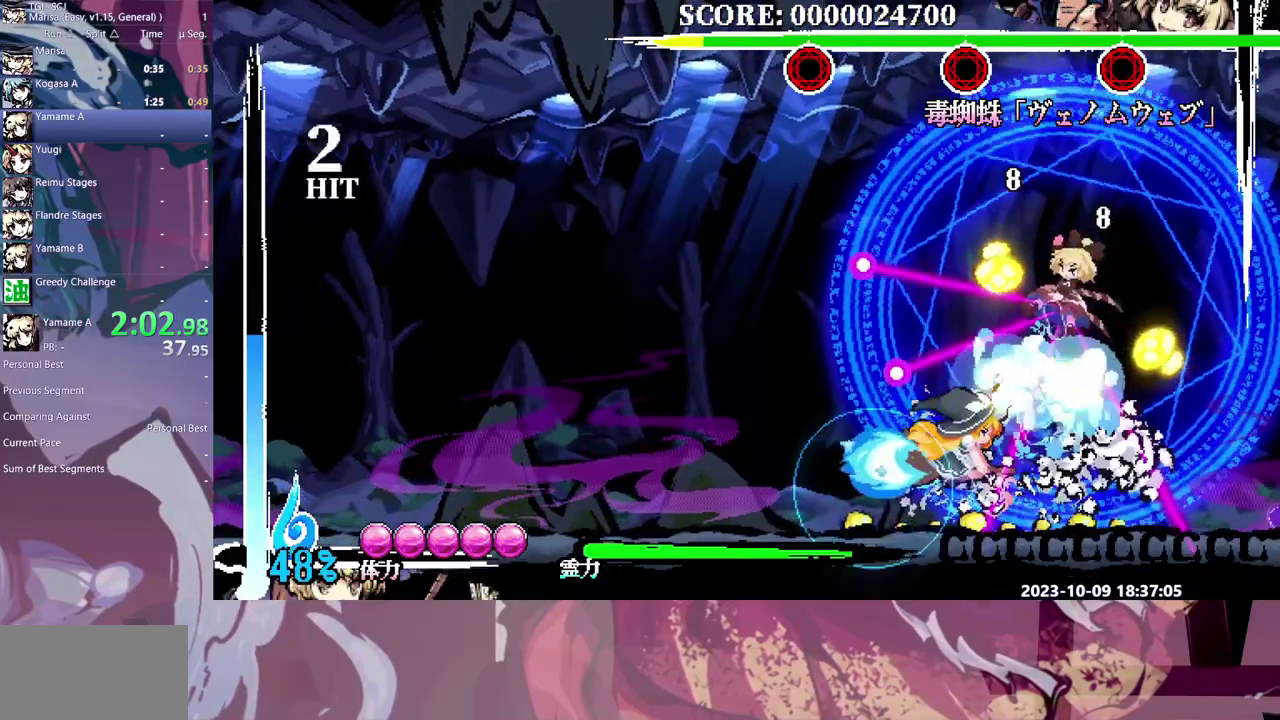
{"buttons": [], "events": [[450, "DPAD_RIGHT", "up"]]}
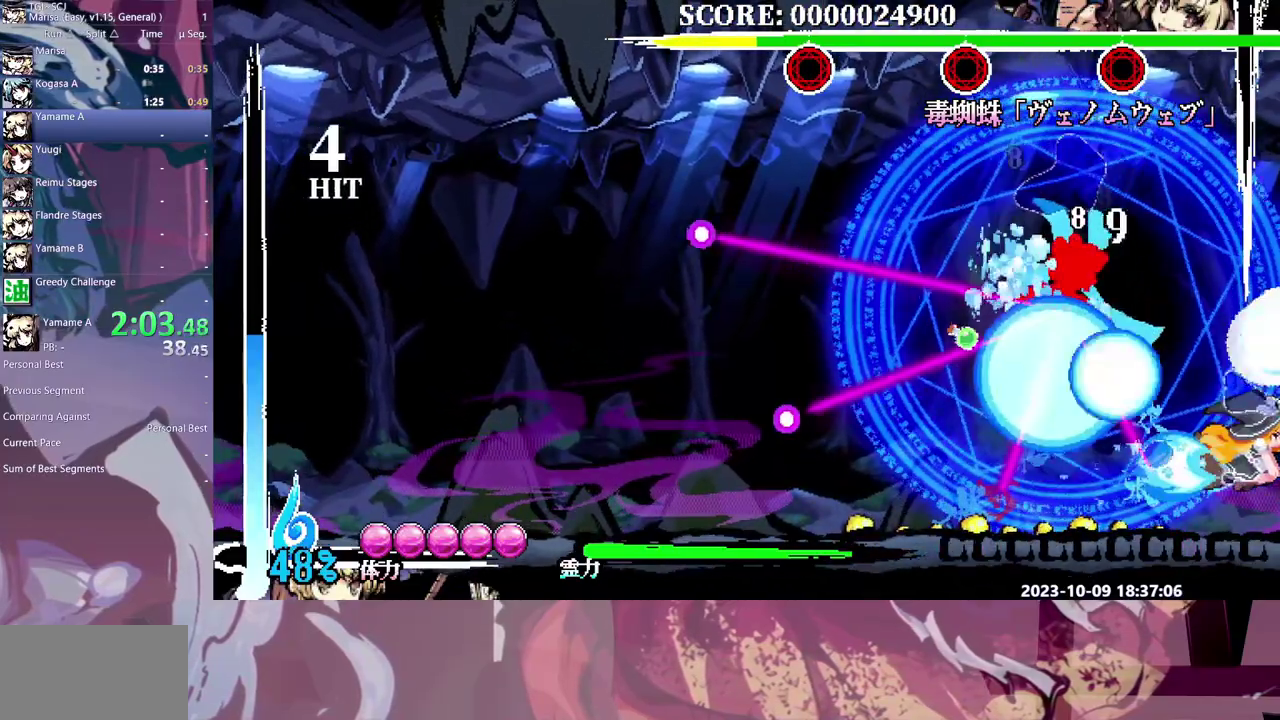
{"buttons": [], "events": []}
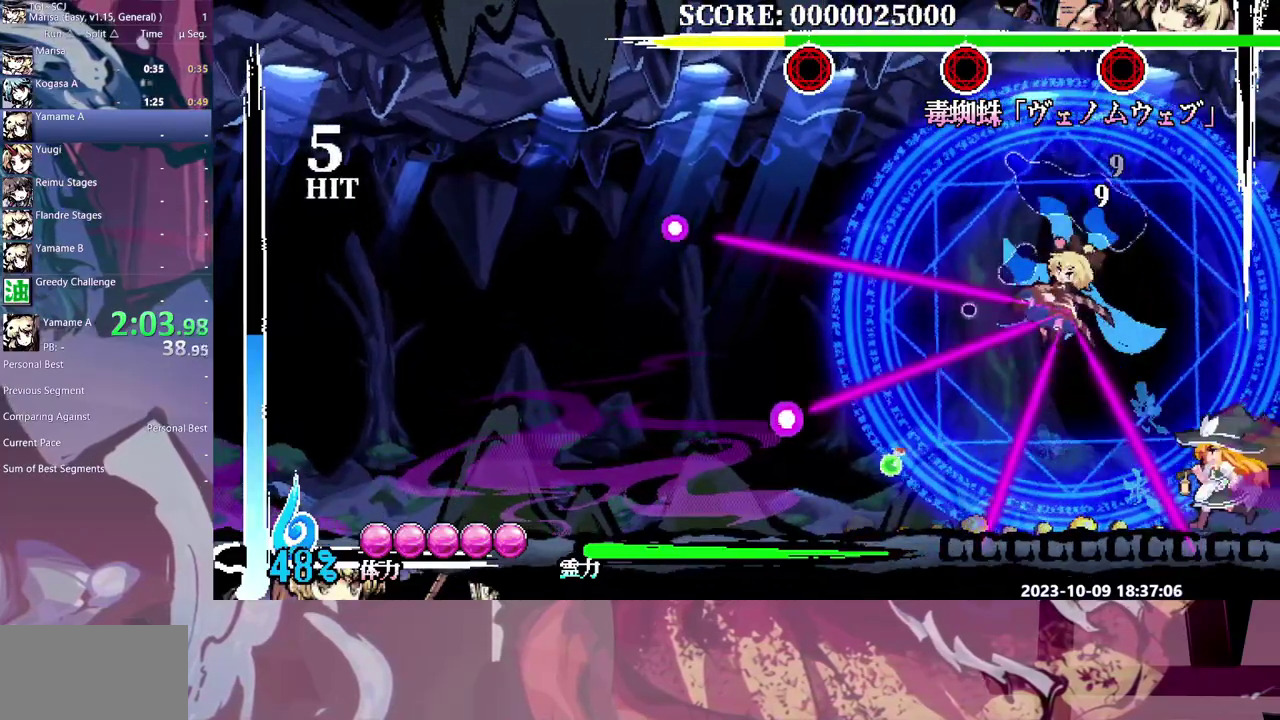
{"buttons": [], "events": []}
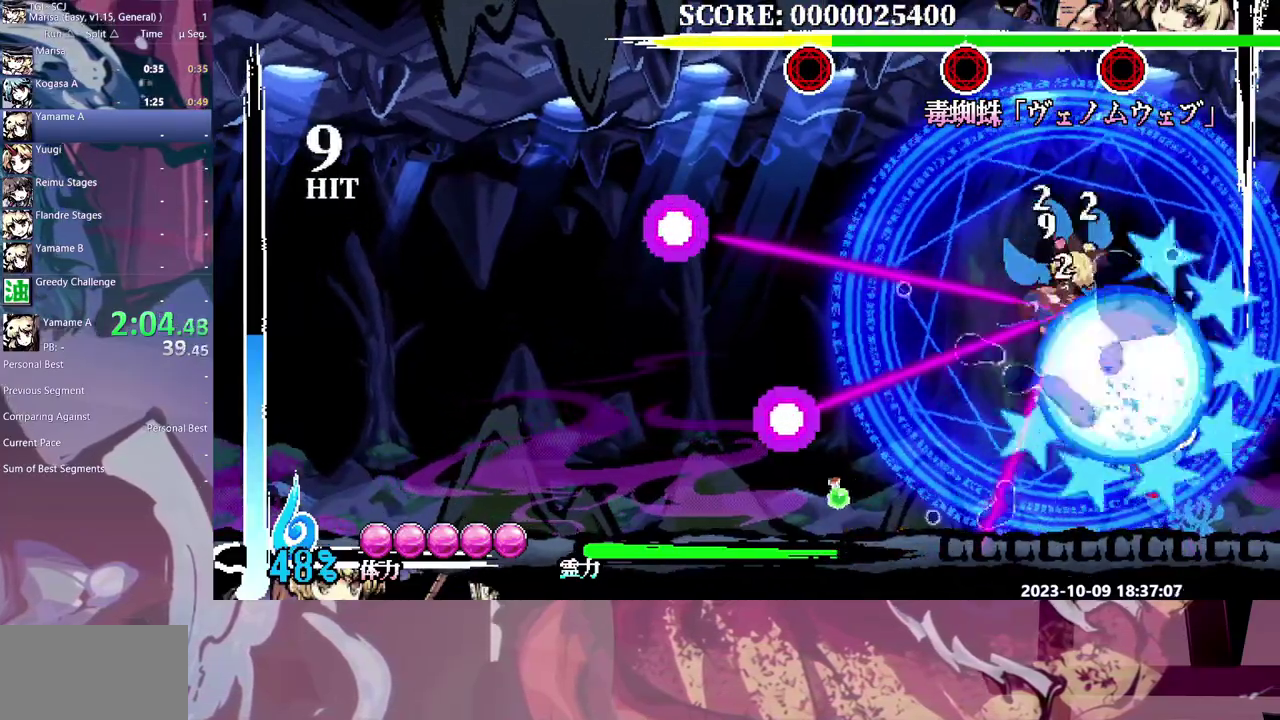
{"buttons": [], "events": []}
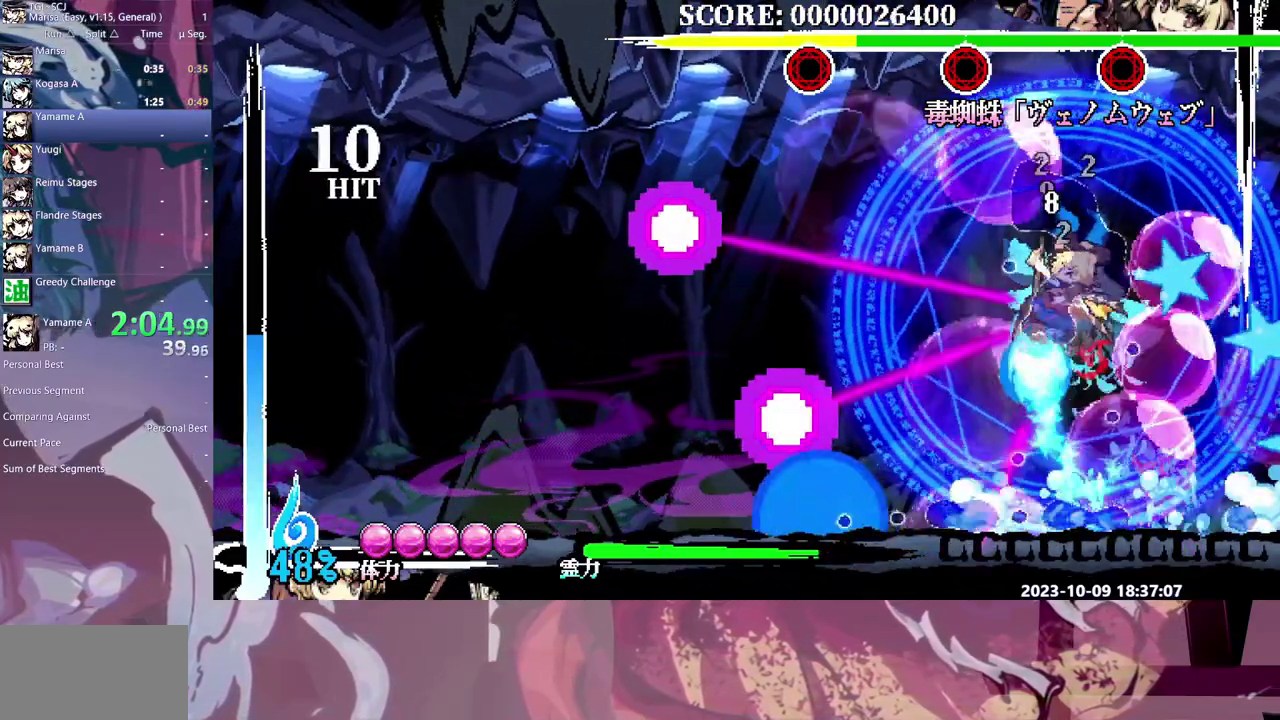
{"buttons": [], "events": []}
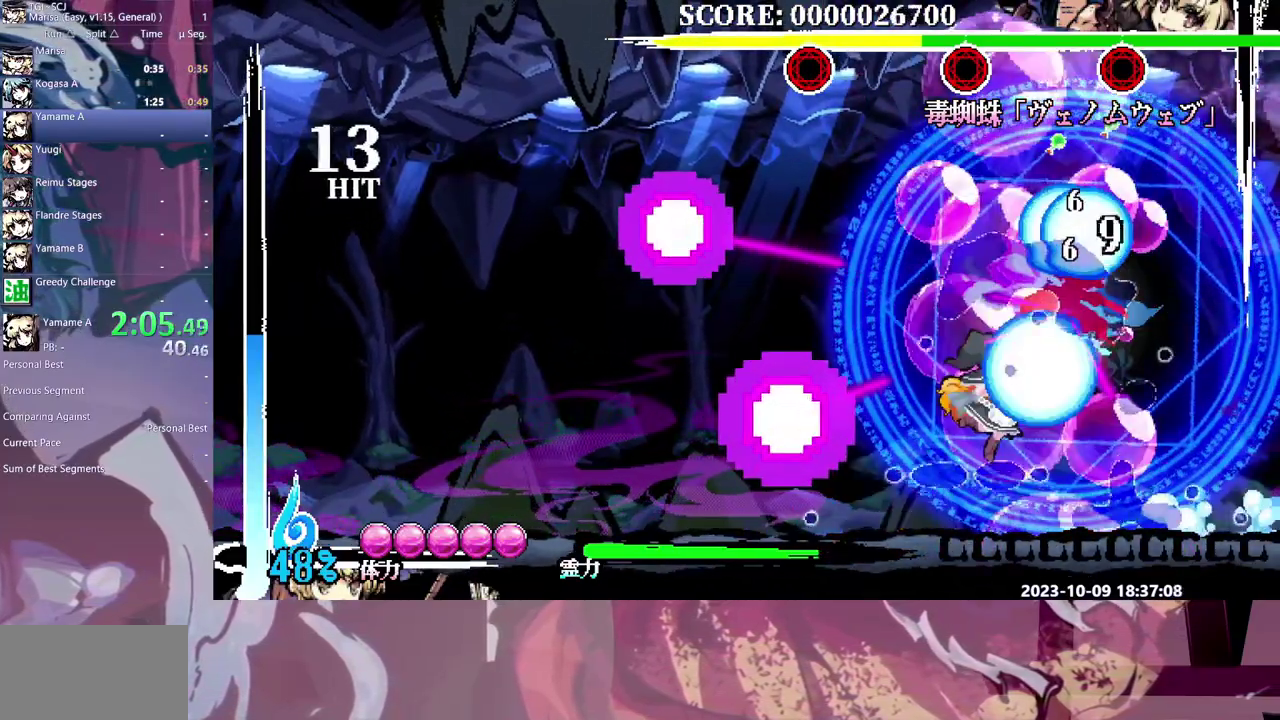
{"buttons": [], "events": []}
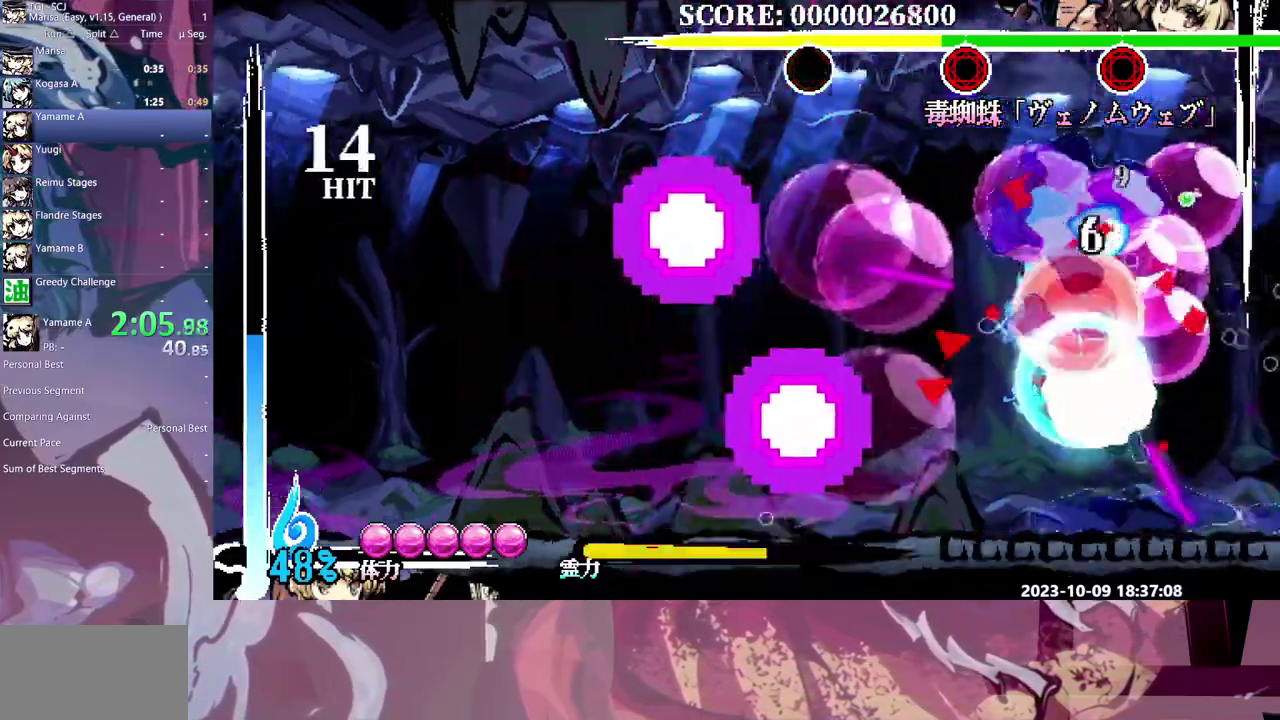
{"buttons": [], "events": []}
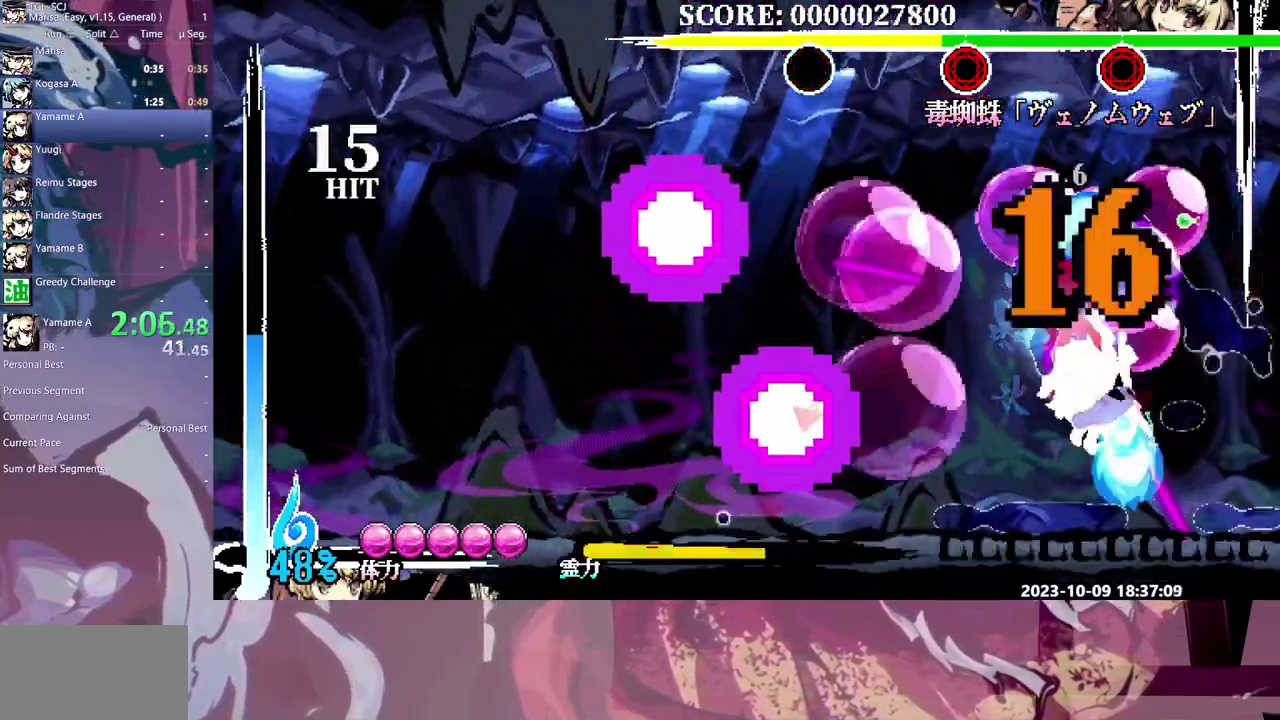
{"buttons": [], "events": []}